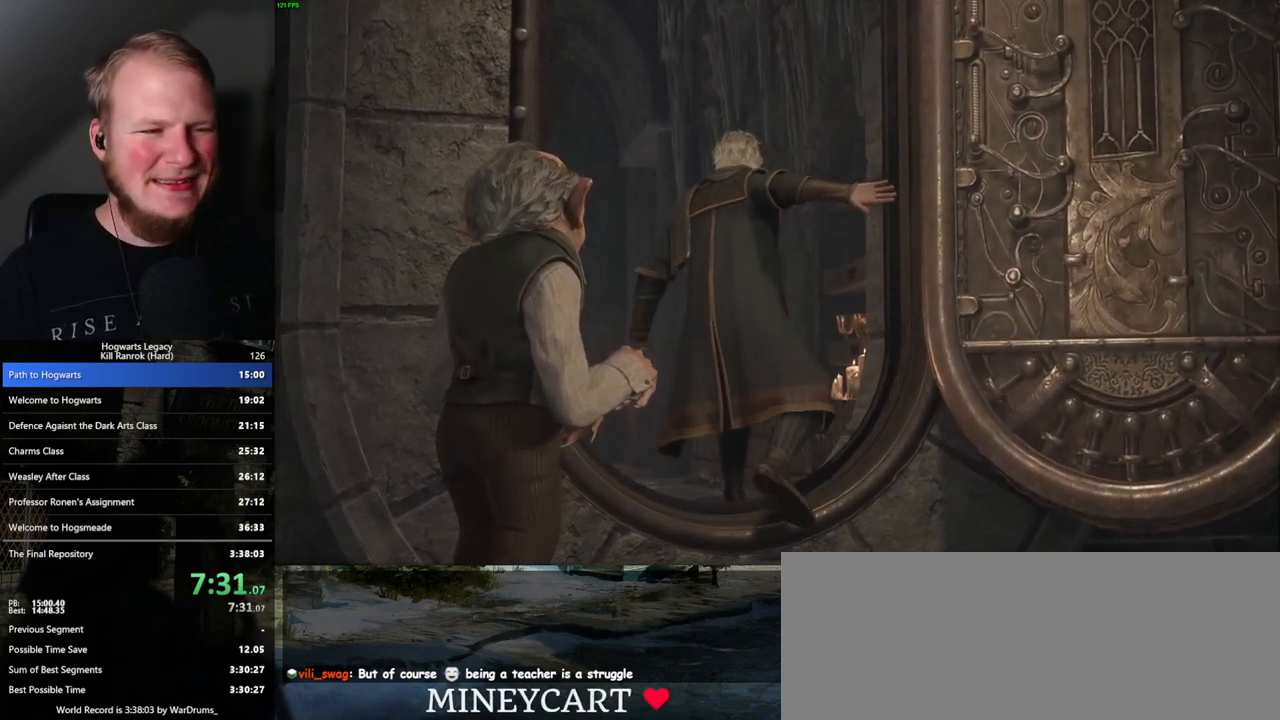
Gameplay with keyboard and mouse; each line is a JSON object with the keys and mouse buttons held at the frame after it. "events" lists presses ("down") and releases ("up") of ".", "/", "0", "1", "2", "3", "4", "5", "6", "7", "8", "9", "a", "alt_l", "alt_r", "b", "backslash", "backspace", "c", "caps_lock", "comma", "ctrl_l", "ctrl_r", "d", "e", "equals", "escape", "f", "f1", "f10", "f11", "f12", "f2", "f3", "f4", "f5", "f6", "f7", "f8", "f9", "g", "h", "i", "j", "k", "l", "lbracket", "m", "minus", "n", "o", "p", "q", "quote", "r", "rbracket", "return", "s", "semicolon", "shift_l", "shift_r", "space", "super", "t", "tab", "tilde", "u", "v", "w", "x", "y", "z", "mouse_left", "mouse_wheel", "mouse_right", "mouse_mb4" and "mouse_mb5" between this image and that frame as [ms after this image, input, new state], when the widget could be followed in between. "mouse_left", "mouse_wheel", "mouse_right", "mouse_mb4", "mouse_mb5" = the "left", "wheel", "right", "mb4", "mb5" buttons of the "mouse" list. No other keys are recorded. "wheel" means that the mouse wheel is clicked or scrolled. Mouse movement is not recorded.
{"keys": ["a"], "mouse": [], "events": [[317, "a", "down"]]}
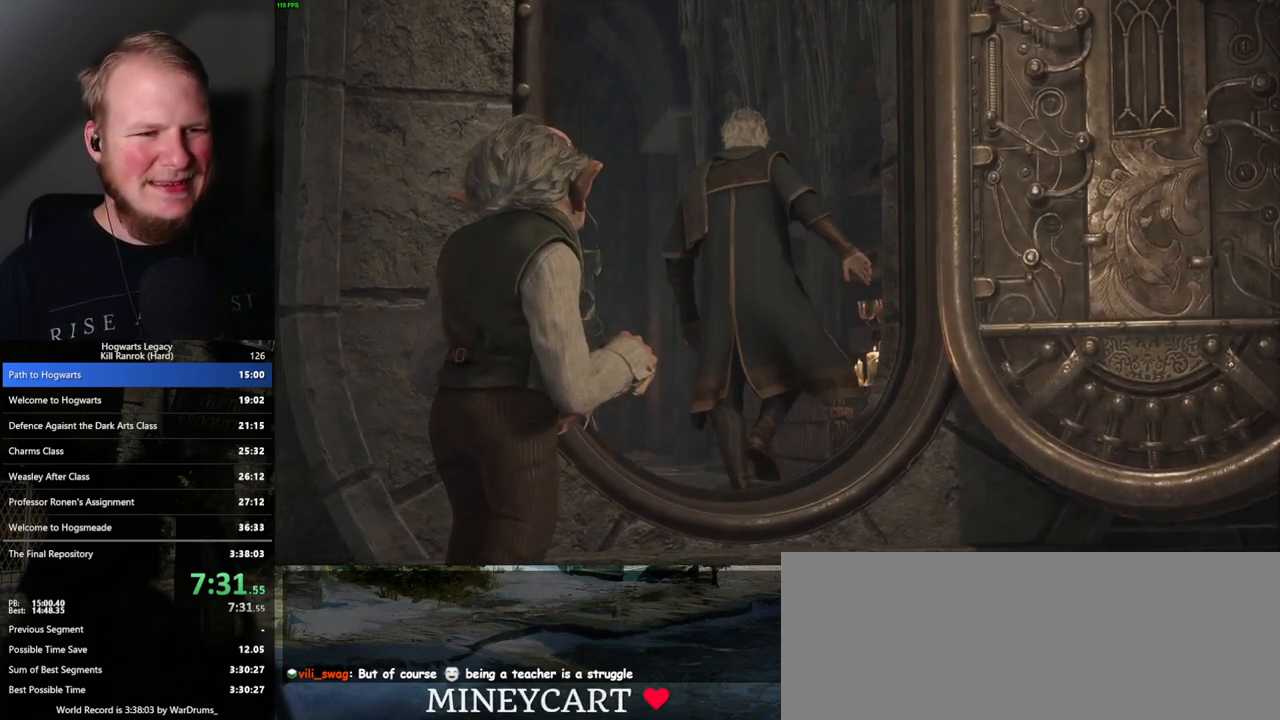
{"keys": ["a"], "mouse": [], "events": [[133, "shift_l", "down"], [267, "shift_l", "up"]]}
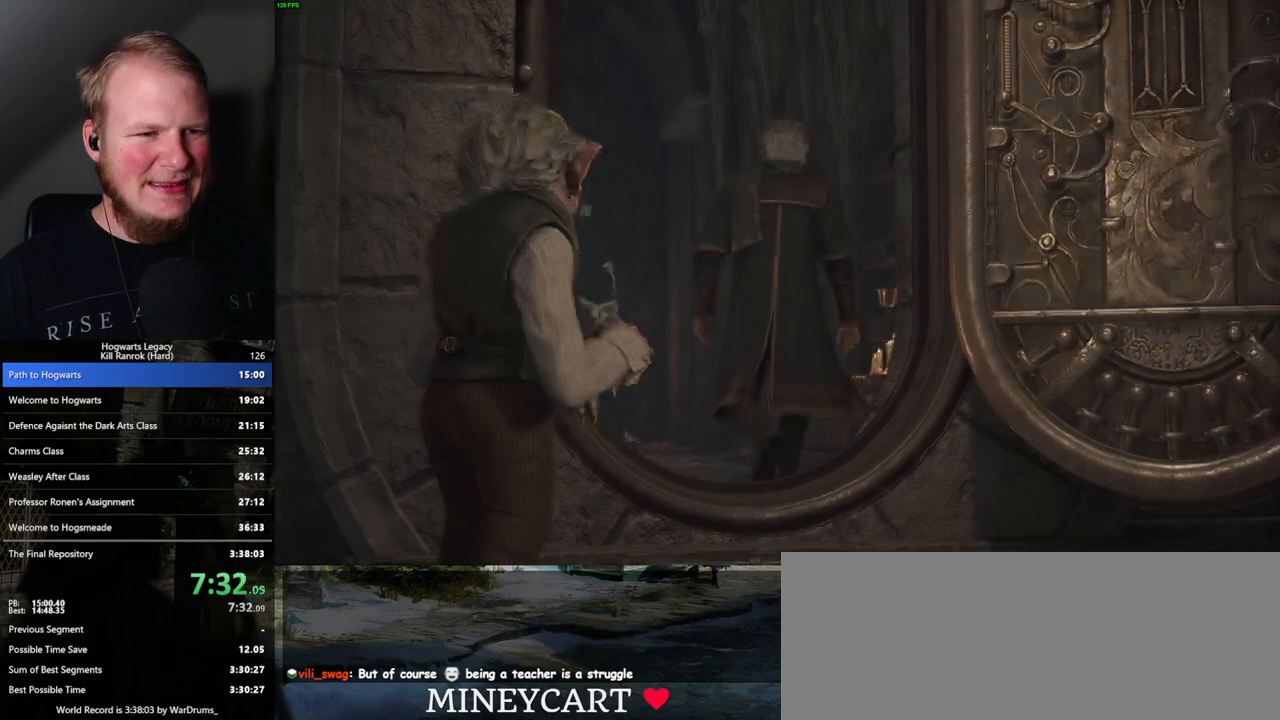
{"keys": ["a", "w"], "mouse": [], "events": [[450, "w", "down"]]}
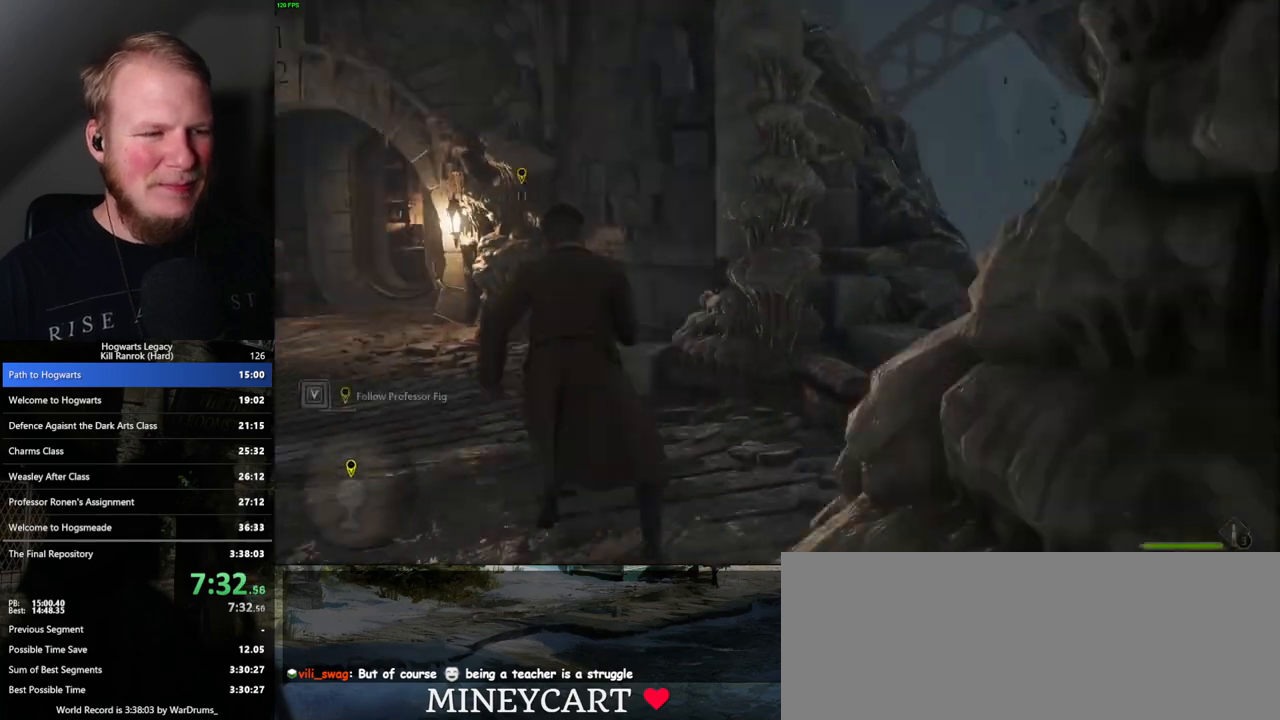
{"keys": ["w"], "mouse": [], "events": [[300, "a", "up"]]}
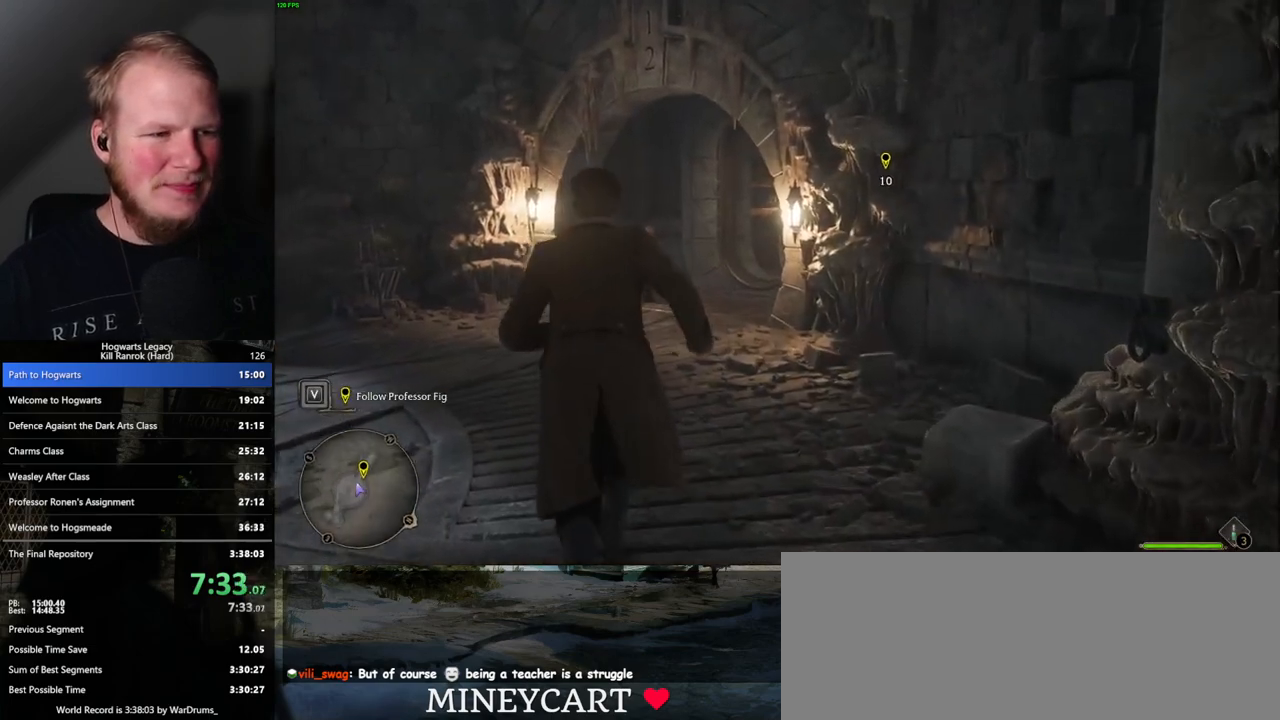
{"keys": ["w"], "mouse": [], "events": []}
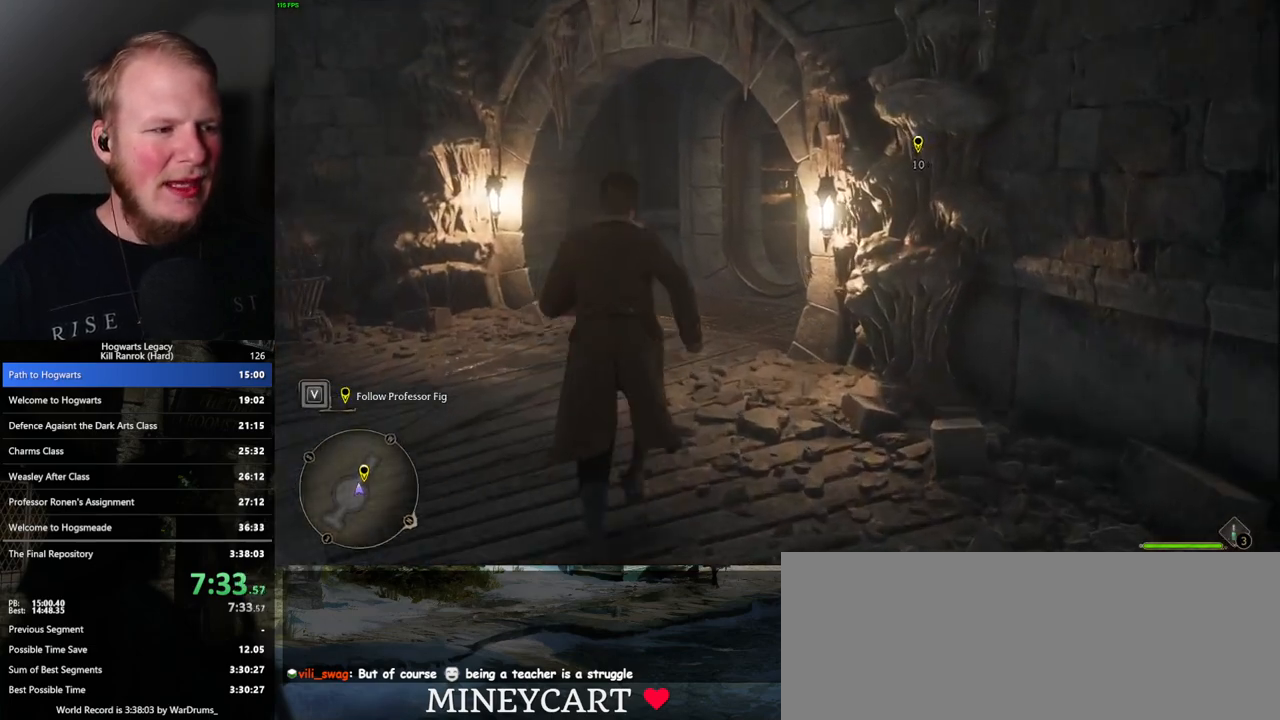
{"keys": ["w"], "mouse": [], "events": []}
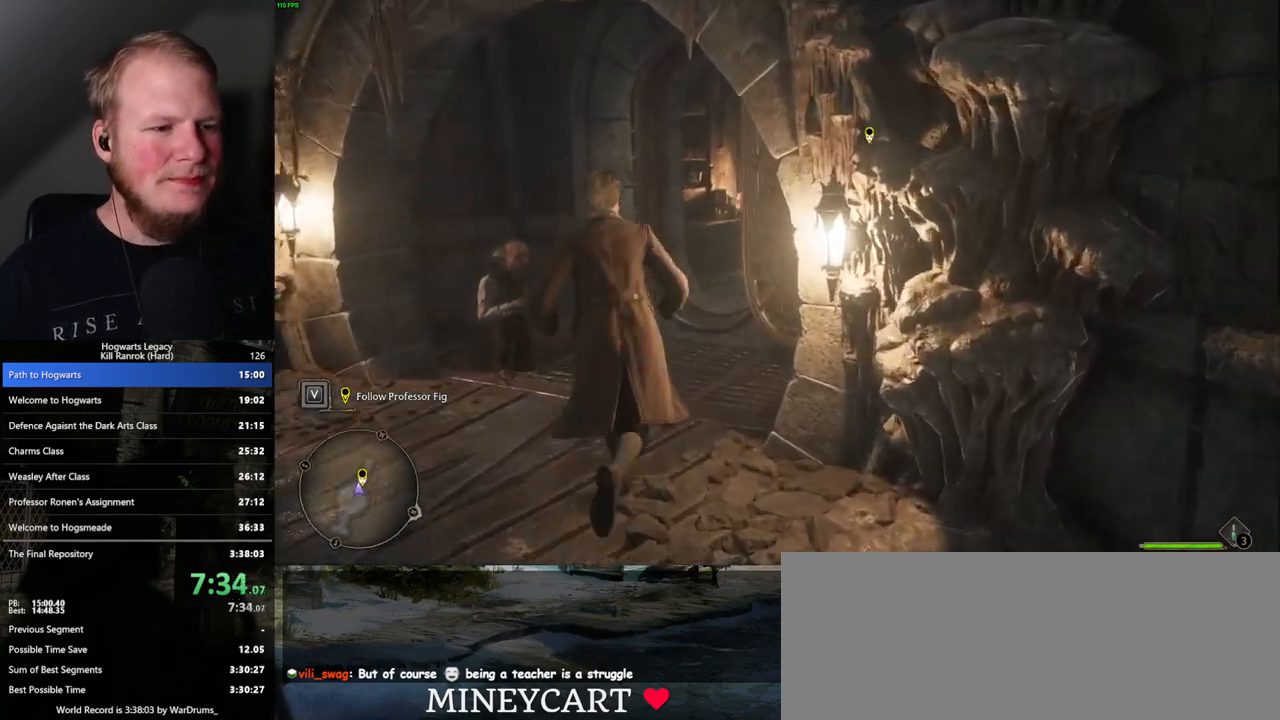
{"keys": ["w"], "mouse": [], "events": []}
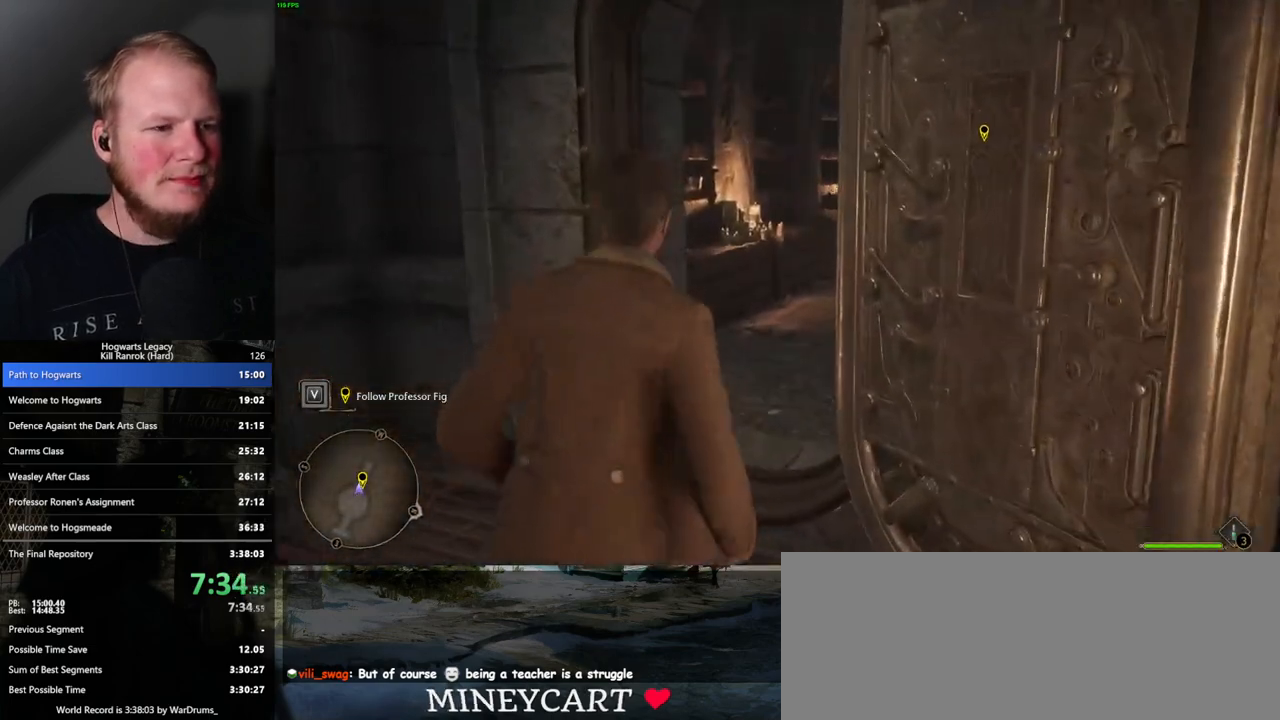
{"keys": ["w"], "mouse": [], "events": []}
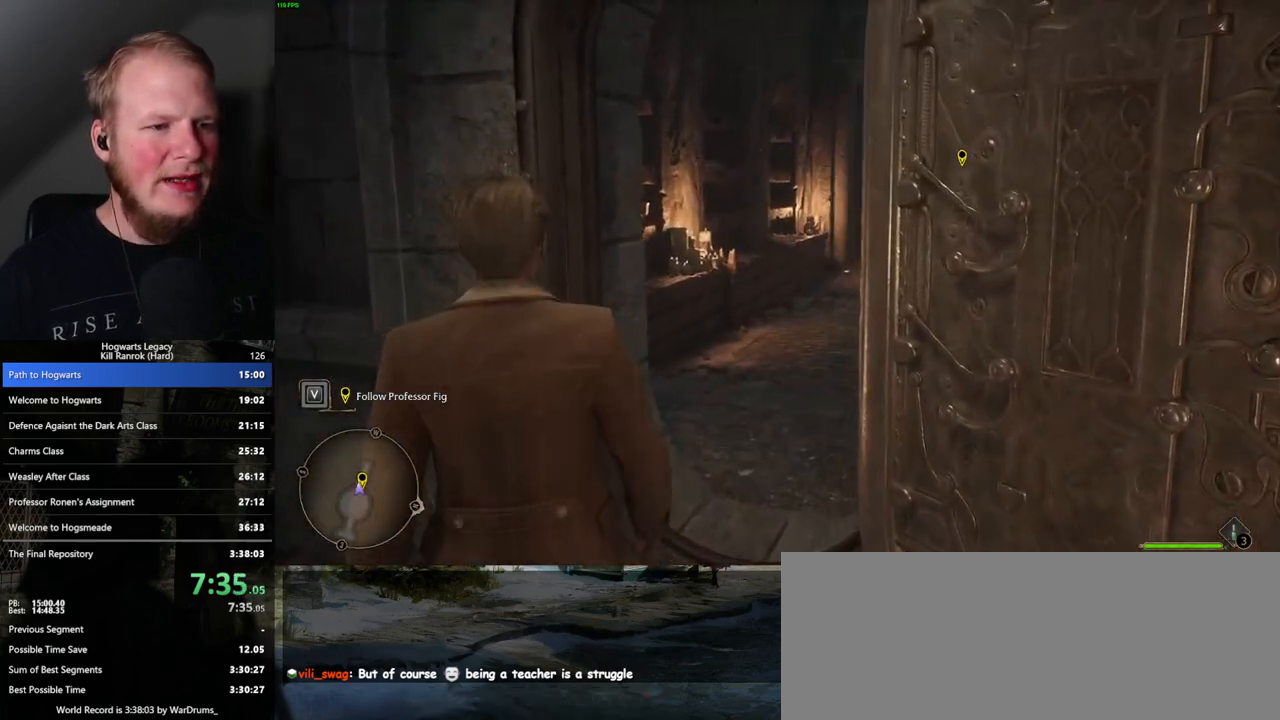
{"keys": ["w"], "mouse": [], "events": []}
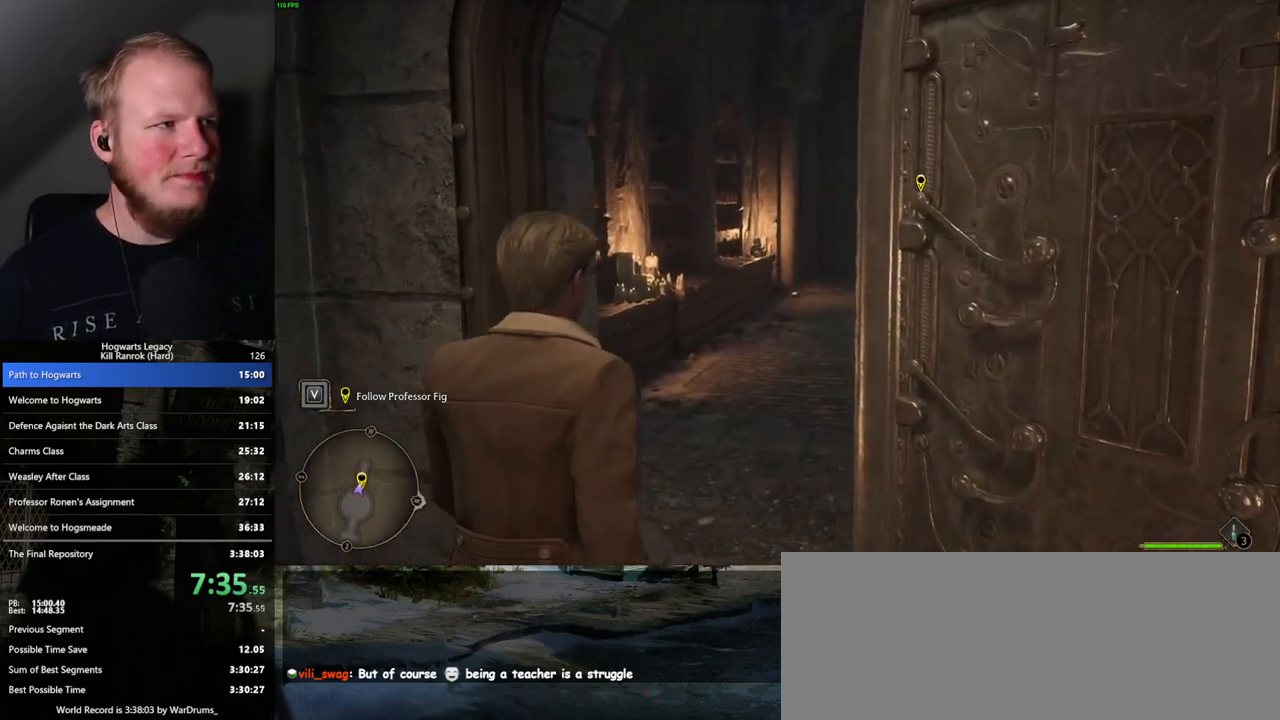
{"keys": ["w"], "mouse": [], "events": []}
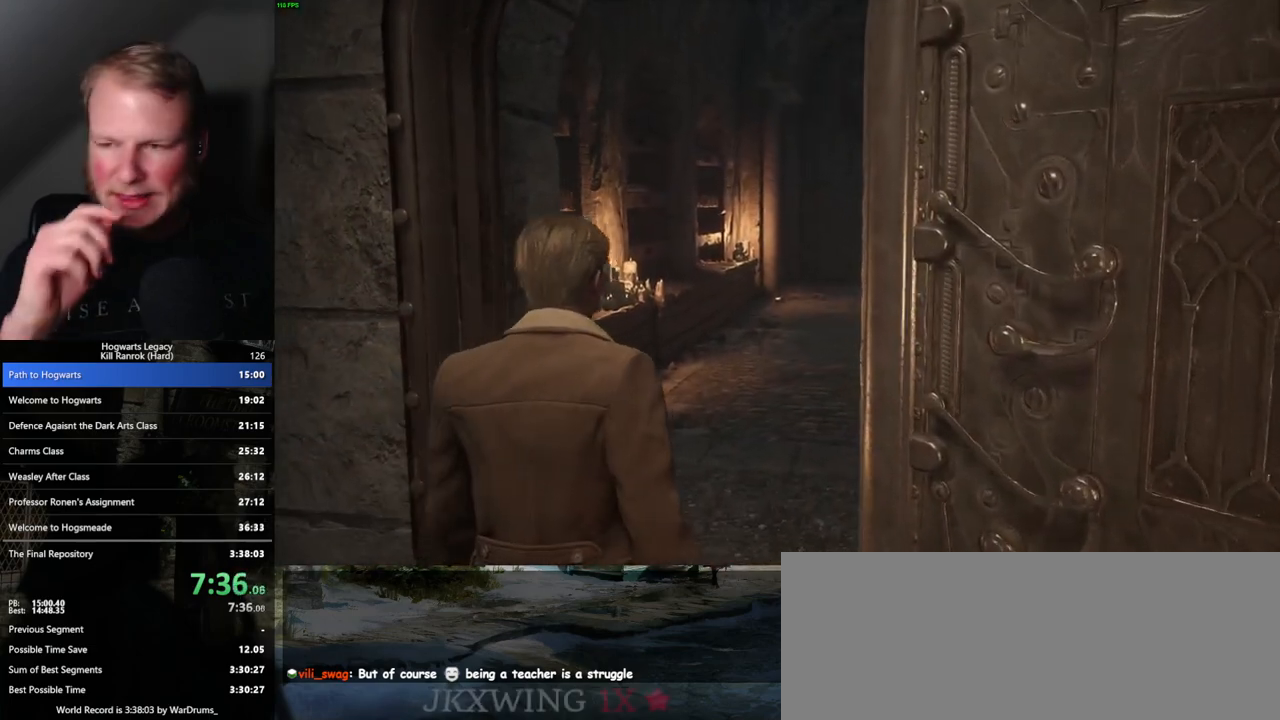
{"keys": ["w"], "mouse": [], "events": []}
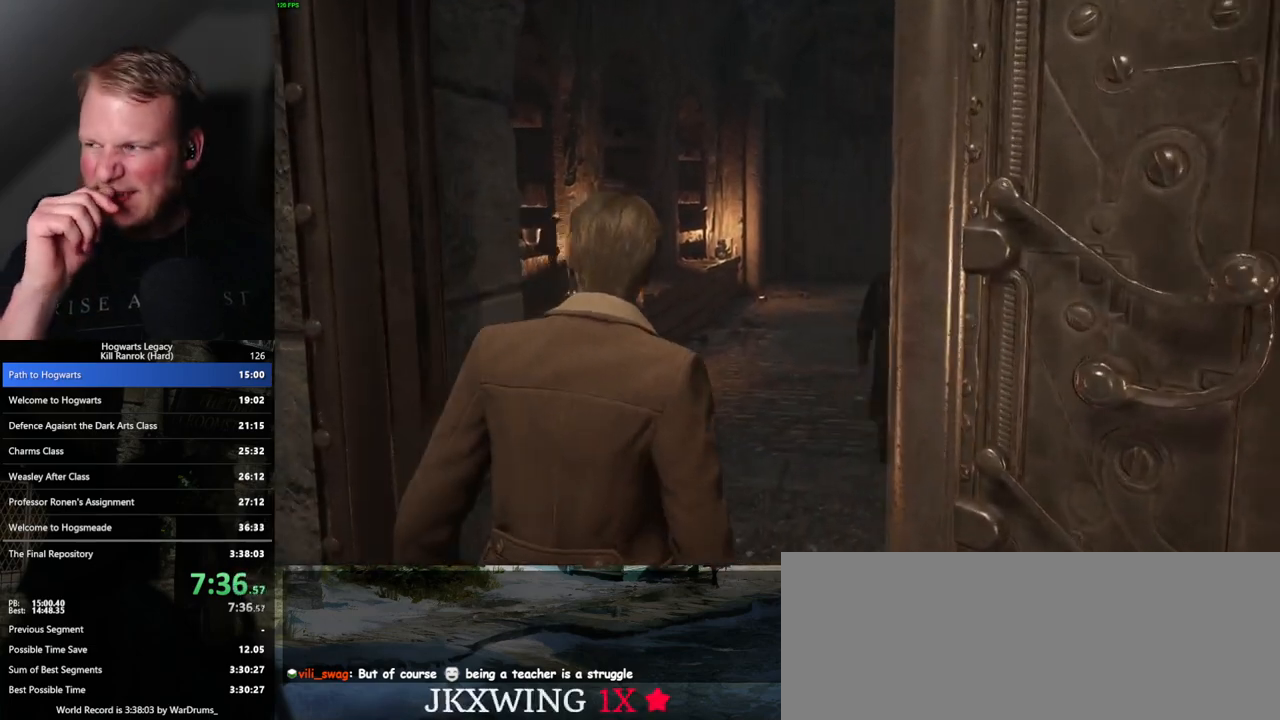
{"keys": ["w"], "mouse": [], "events": []}
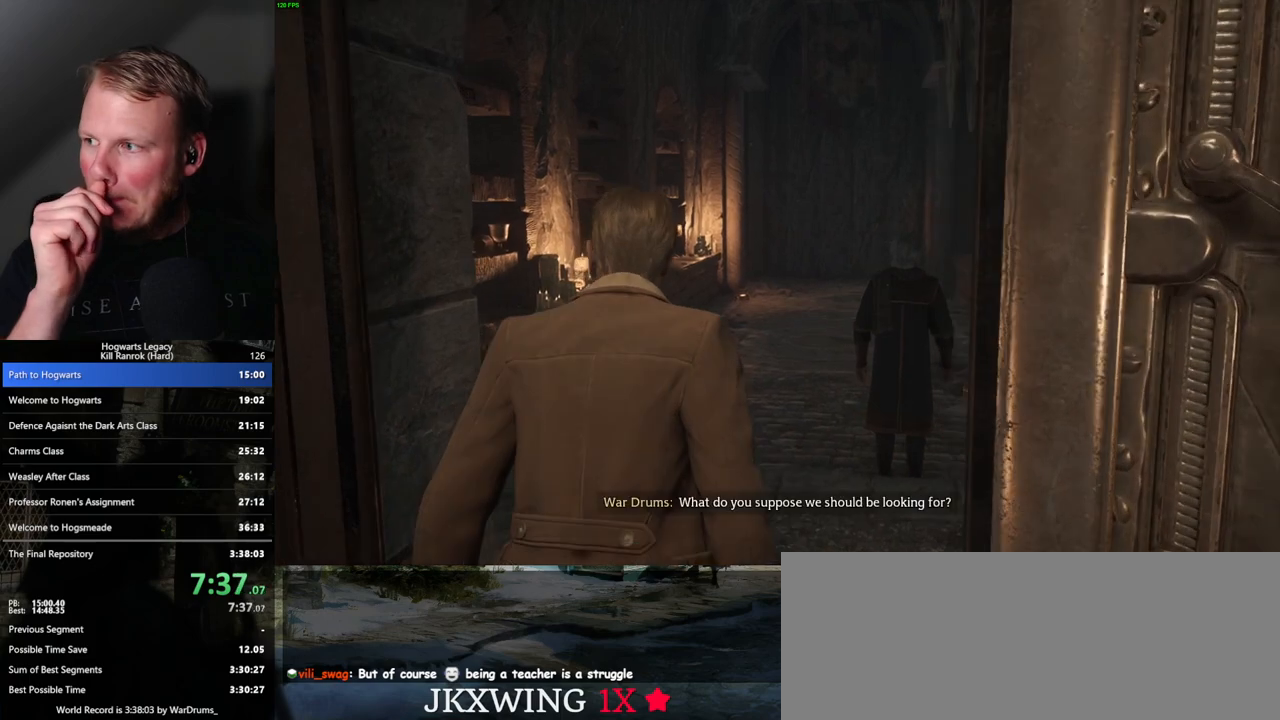
{"keys": ["w"], "mouse": [], "events": []}
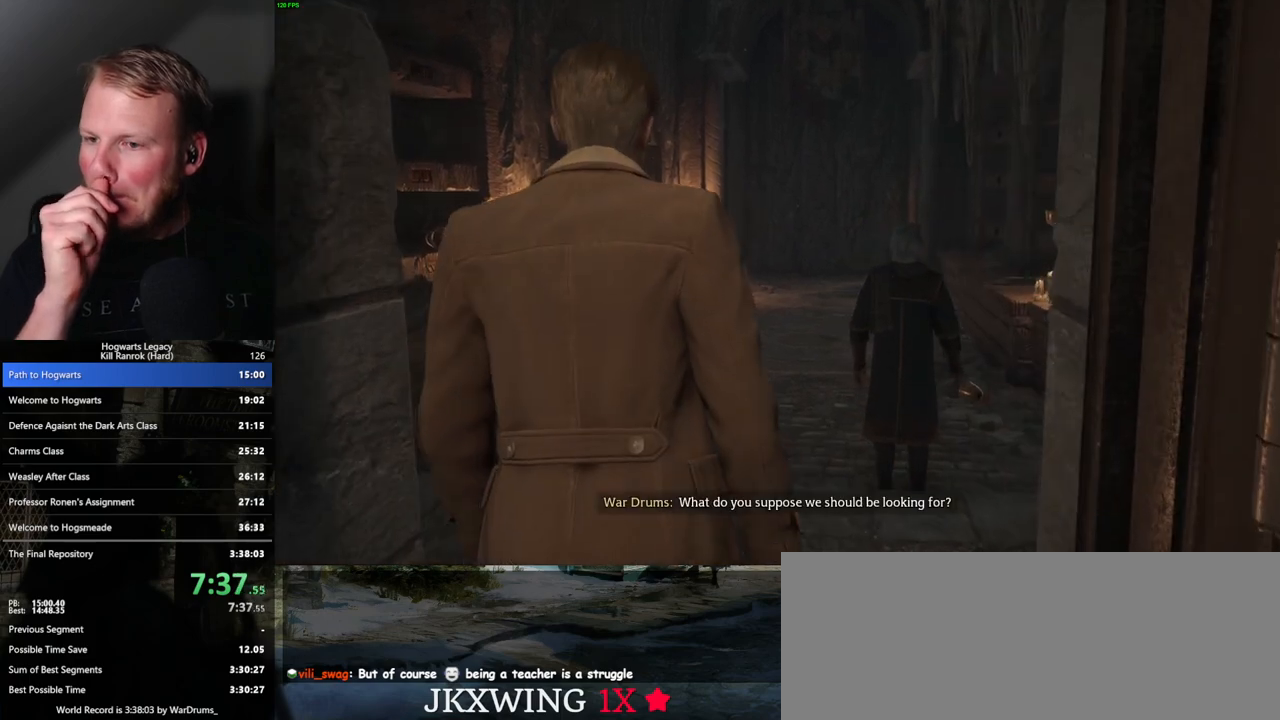
{"keys": ["w"], "mouse": [], "events": []}
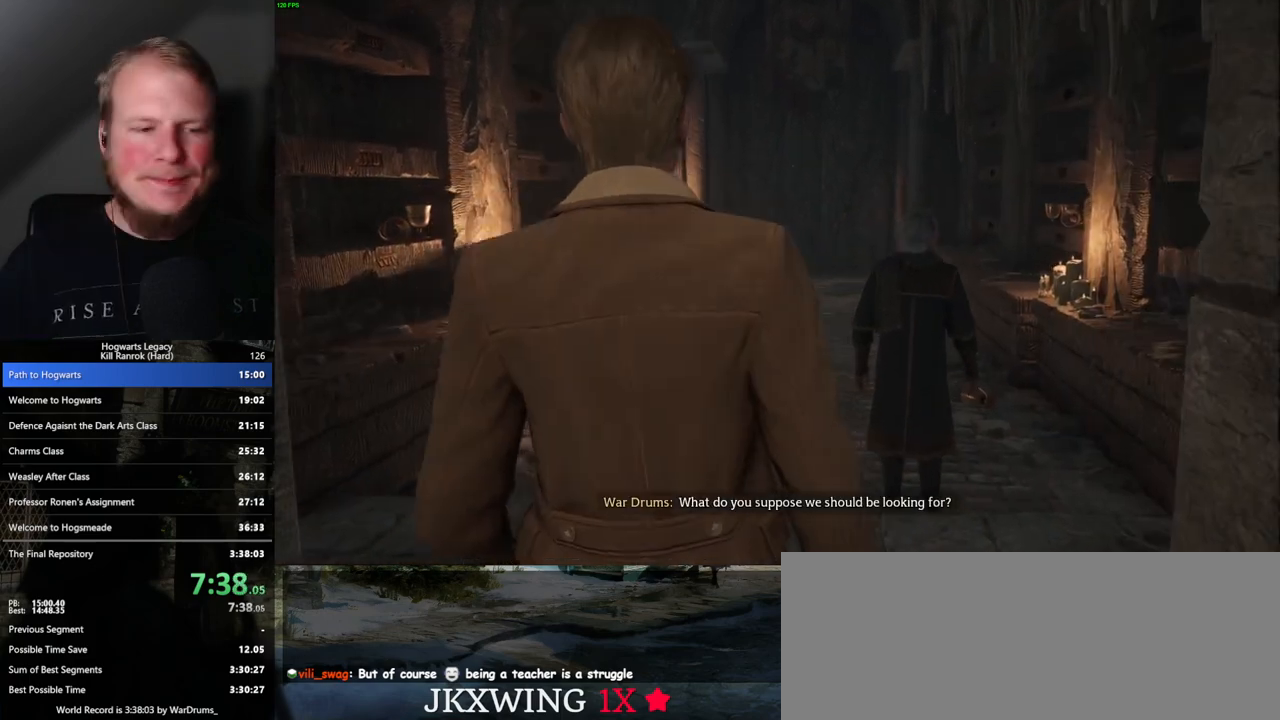
{"keys": ["w"], "mouse": [], "events": []}
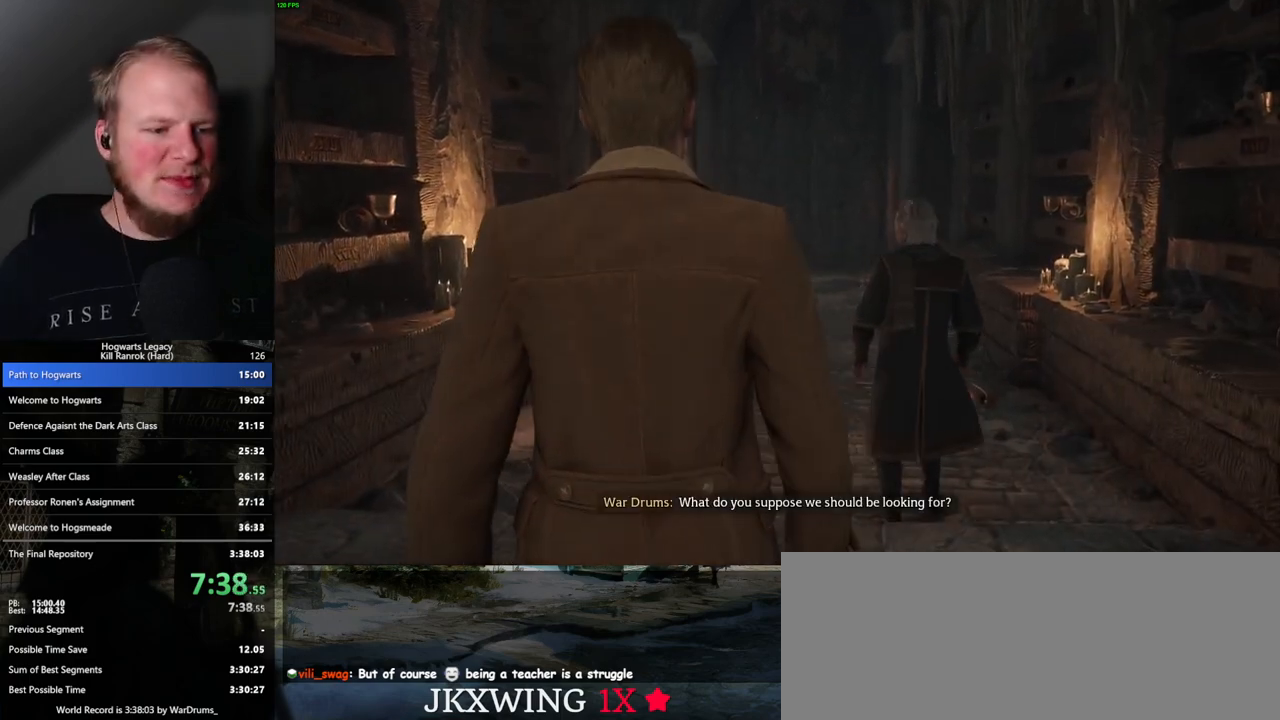
{"keys": ["w"], "mouse": [], "events": []}
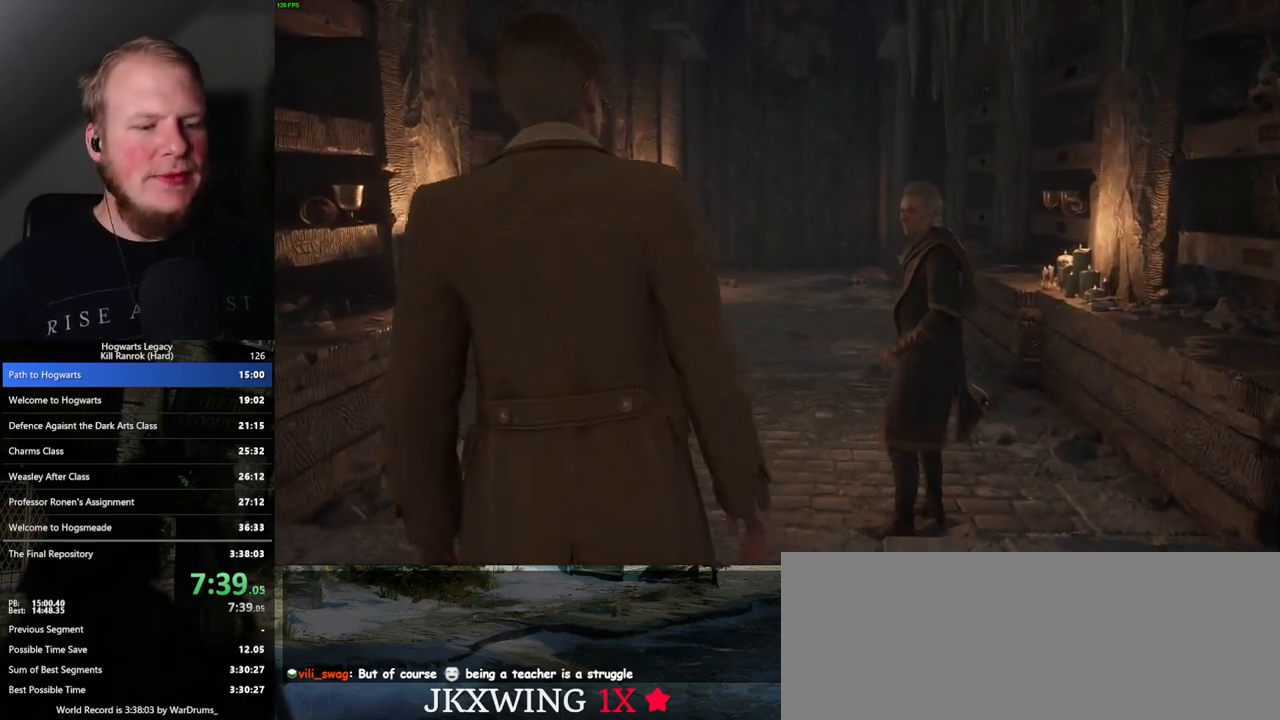
{"keys": ["w"], "mouse": [], "events": []}
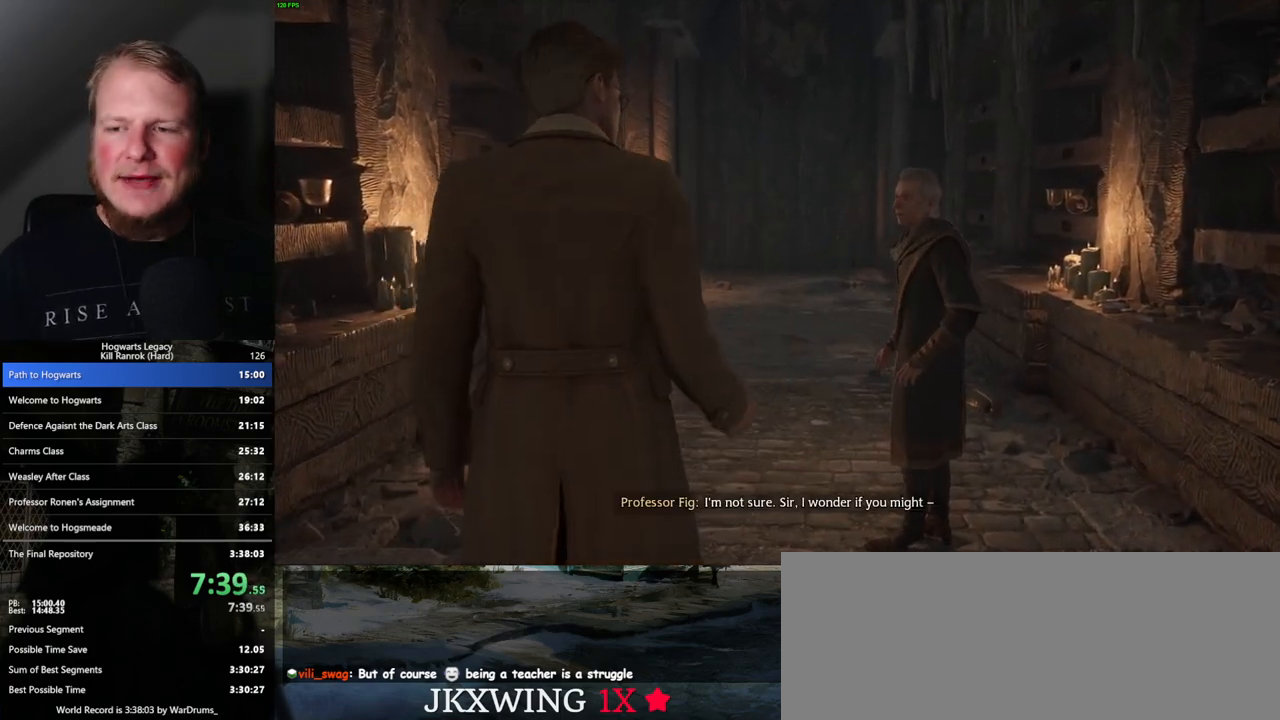
{"keys": ["w"], "mouse": [], "events": []}
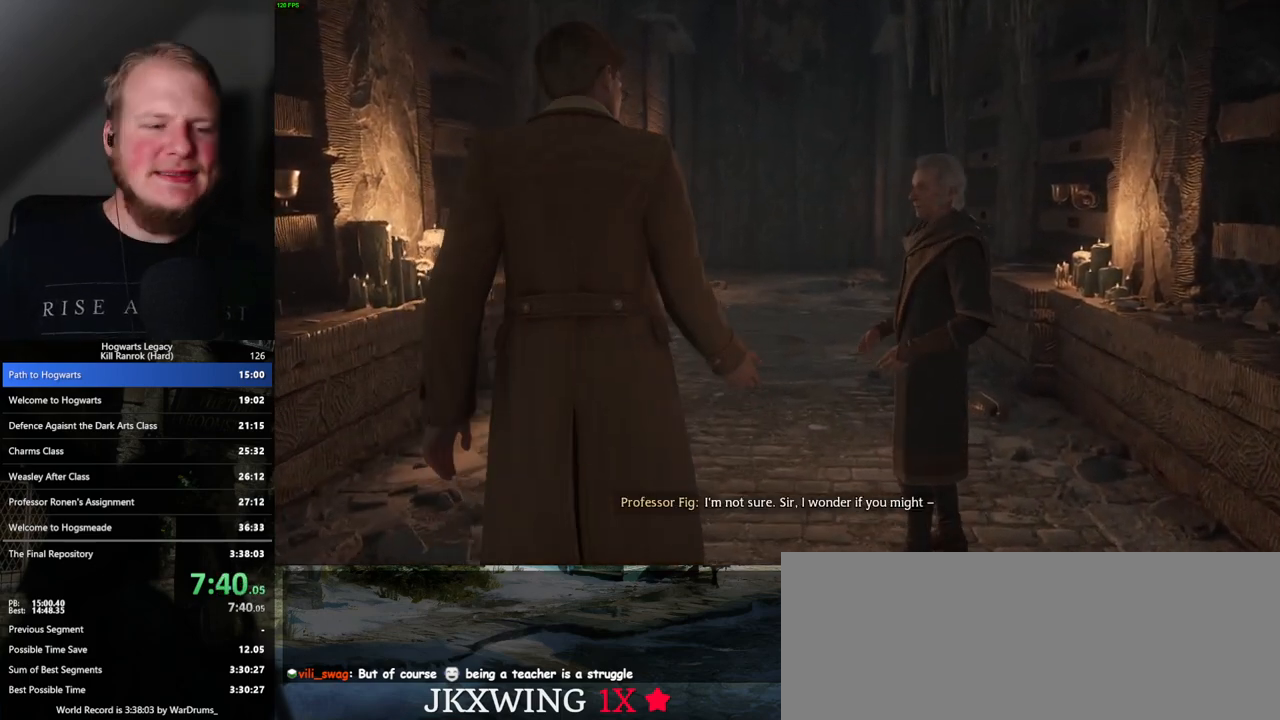
{"keys": [], "mouse": [], "events": [[67, "w", "up"]]}